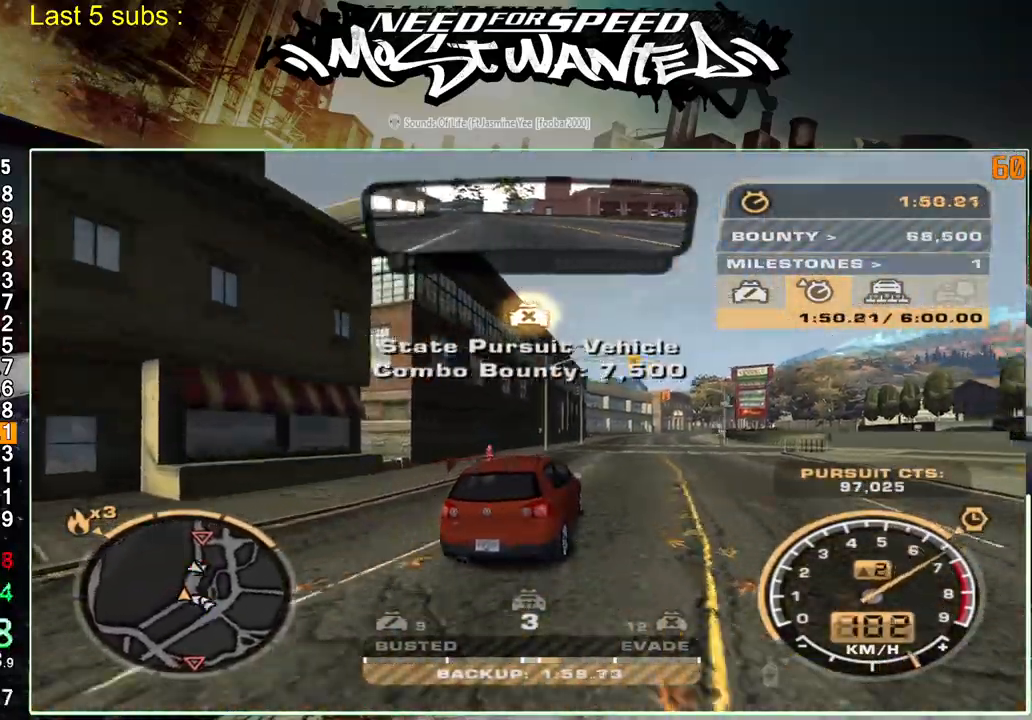
Gameplay with a controller (PlayStation layout); each line is a JSON object with the inputs held at the frame after it. "events" lists button and stick changes between this image and that frame as [ms after this image, input, new state], when the widget could be followed in between. Not read: L3.
{"buttons": ["L1", "R2"], "left_stick": "center", "right_stick": "center", "events": [[350, "left_stick", "center"]]}
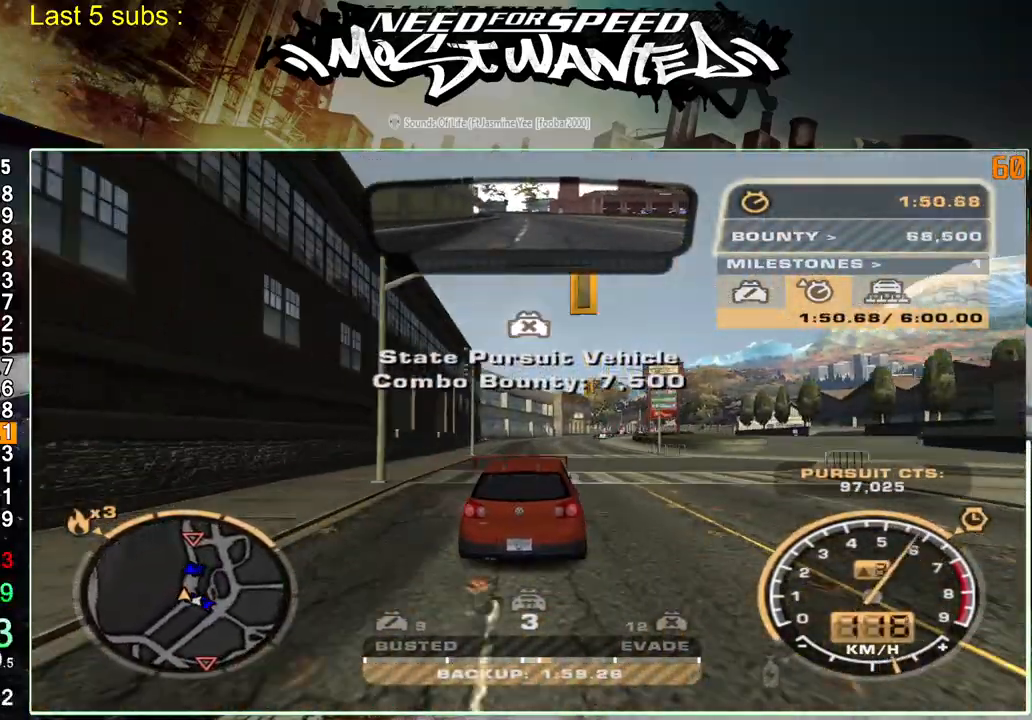
{"buttons": ["R2"], "left_stick": "center", "right_stick": "center", "events": [[250, "L1", "up"]]}
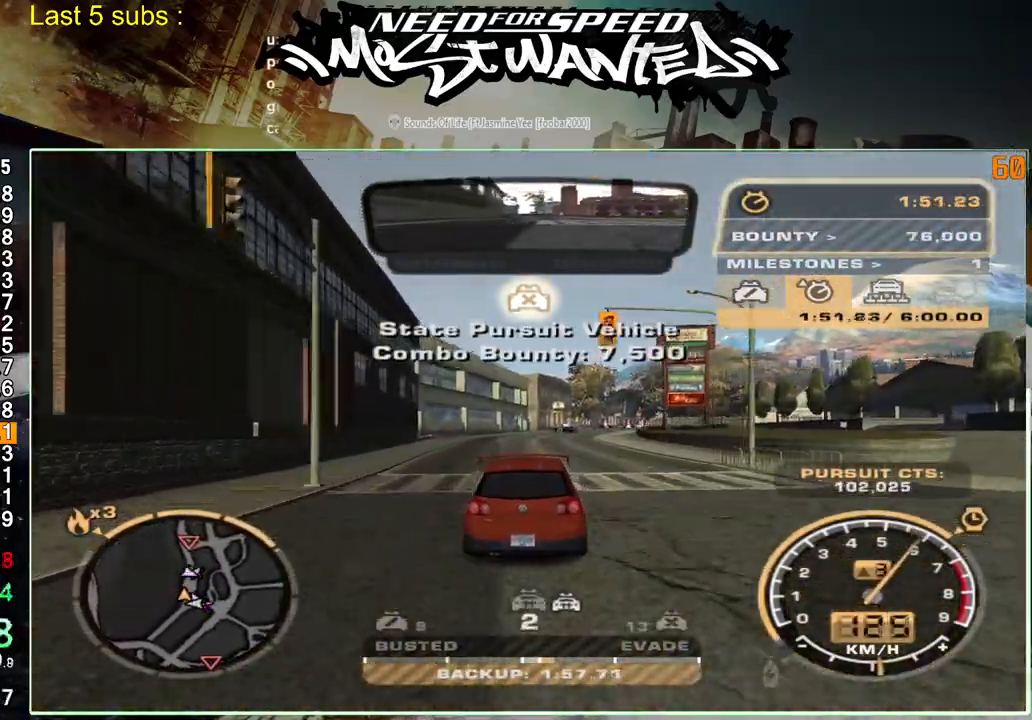
{"buttons": ["R2"], "left_stick": "center", "right_stick": "center", "events": []}
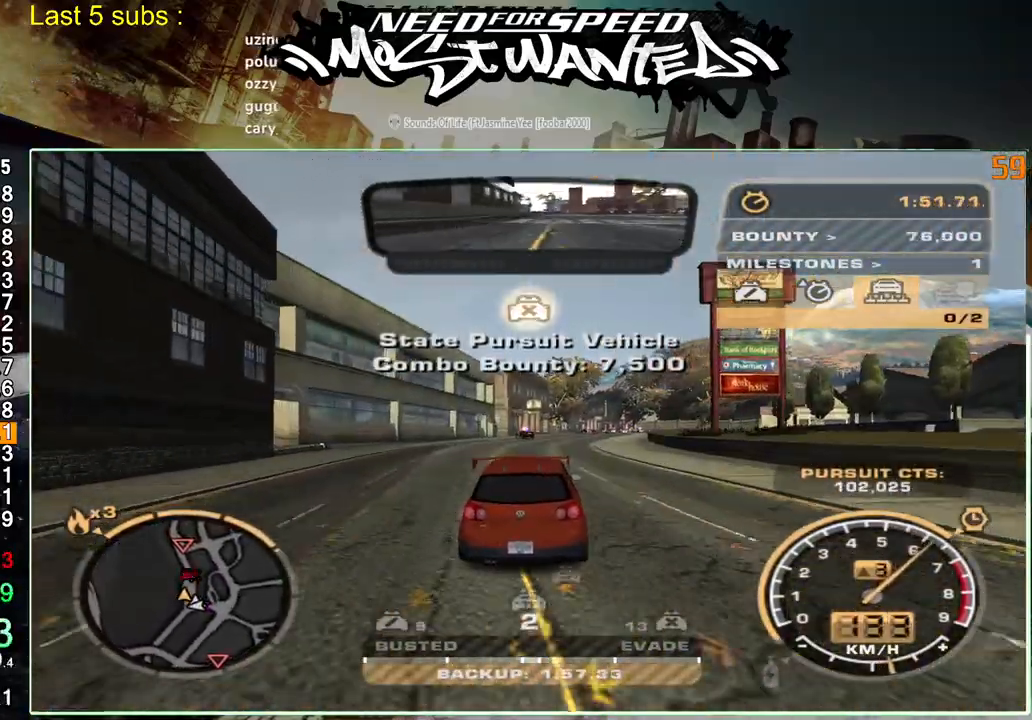
{"buttons": ["R2"], "left_stick": "center", "right_stick": "center", "events": []}
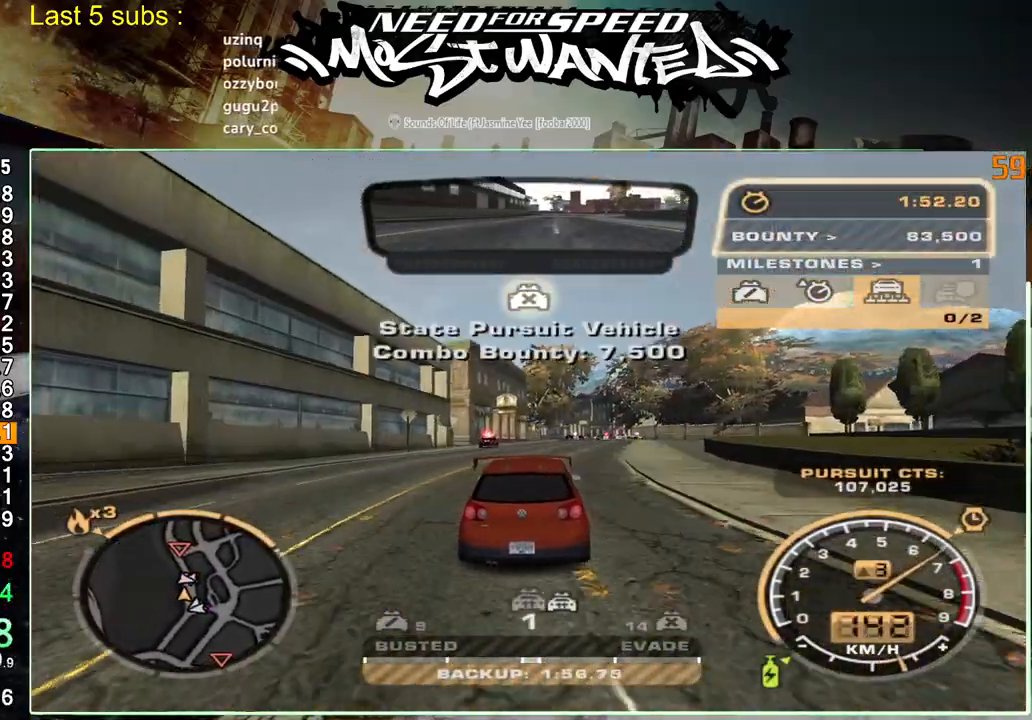
{"buttons": ["R2"], "left_stick": "center", "right_stick": "center", "events": []}
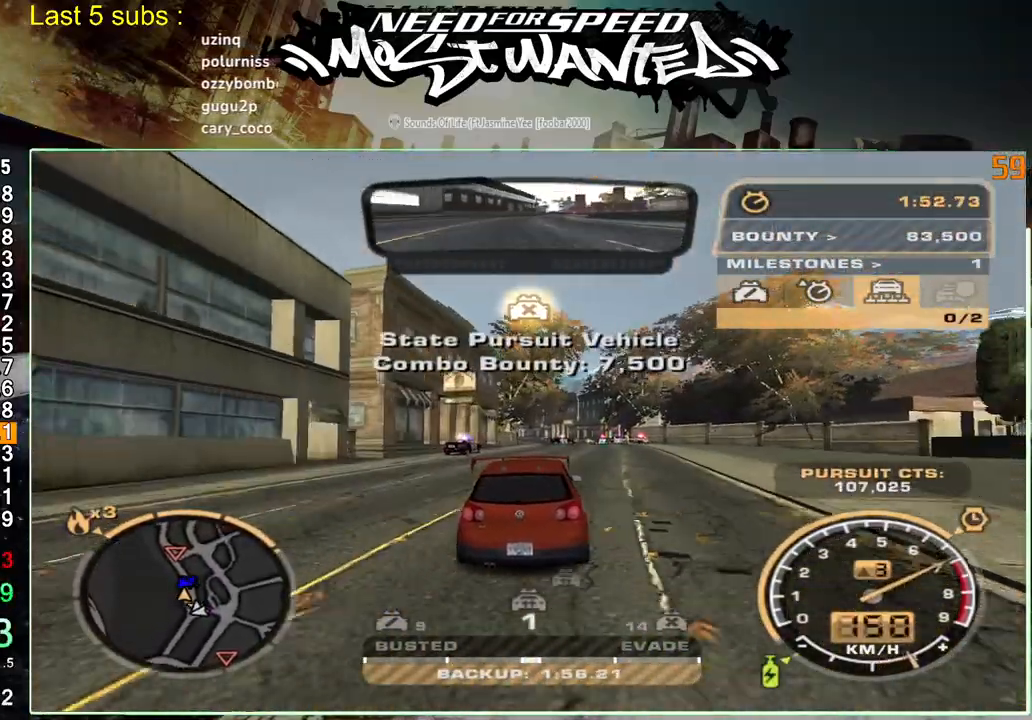
{"buttons": ["R2"], "left_stick": "center", "right_stick": "center", "events": []}
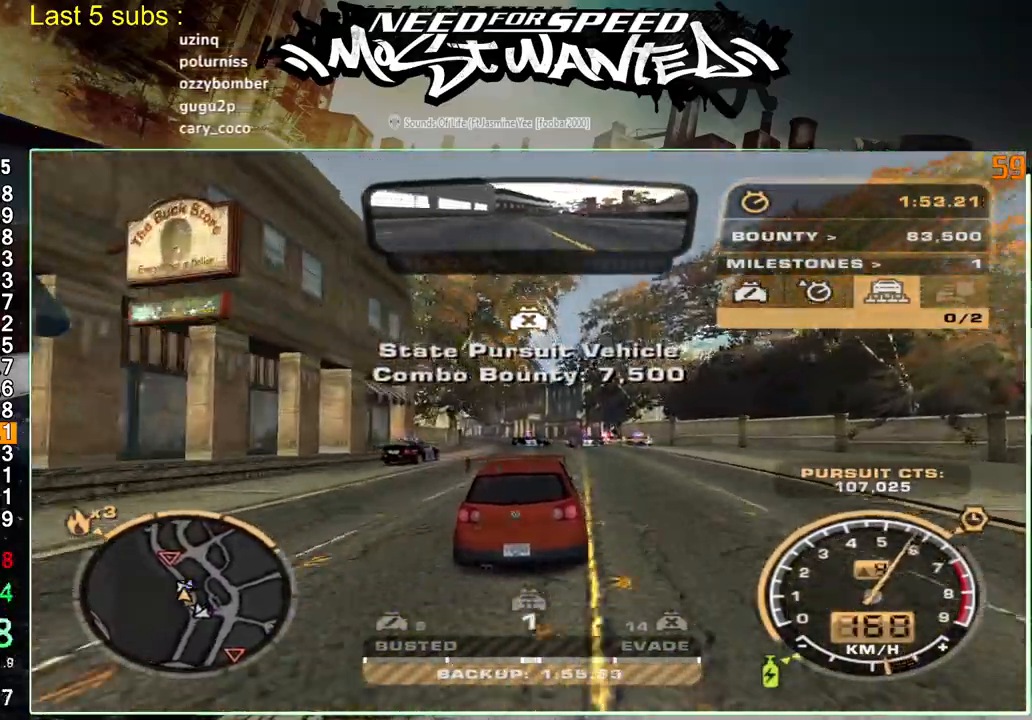
{"buttons": ["R2"], "left_stick": "center", "right_stick": "center", "events": []}
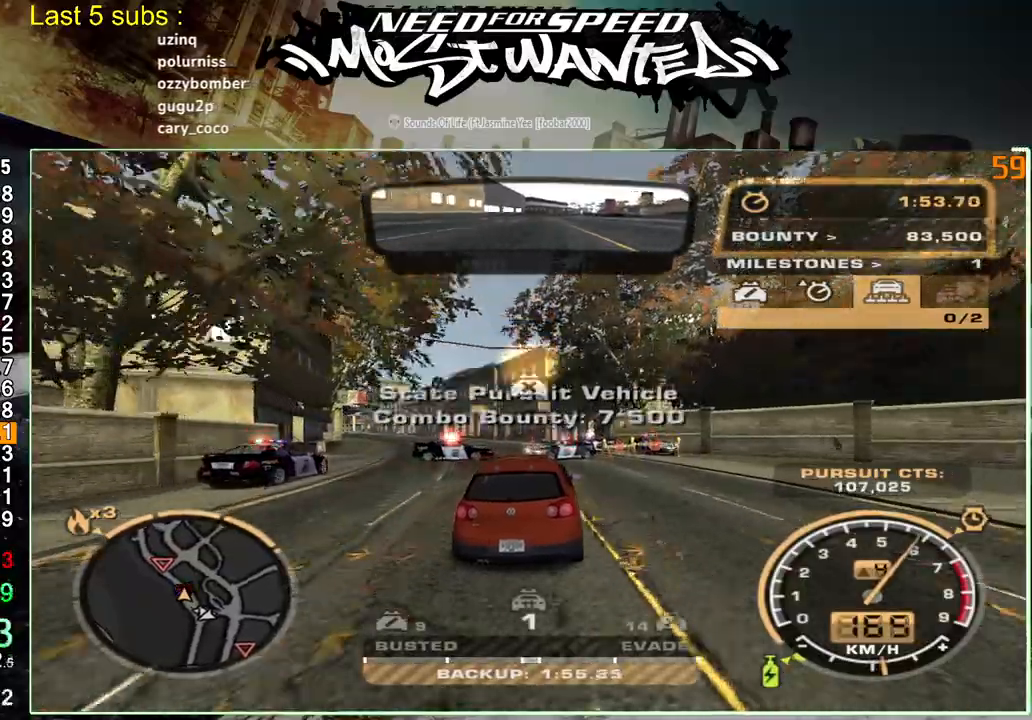
{"buttons": ["R2"], "left_stick": "center", "right_stick": "center", "events": [[150, "R1", "down"], [233, "R1", "up"]]}